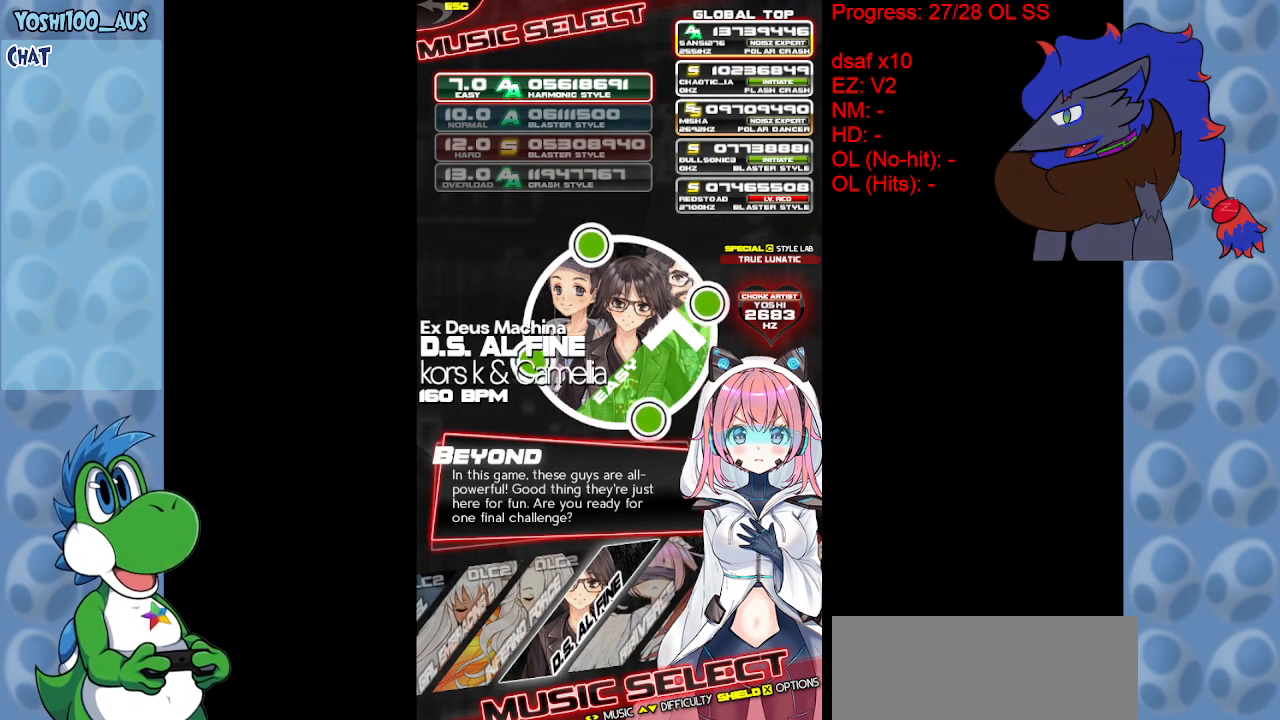
Gameplay with keyboard; each line is a JSON object with the keys held at the frame after it. "events" lists presses ("down") and releases ("up") of "c", "down", "left", "right", "up", "x" and "z" between this image and that frame as [ms after this image, input, new state], when the widget could be followed in between. No other keys are recorded. Mouse input is not recorded.
{"keys": ["x"], "events": [[417, "x", "down"]]}
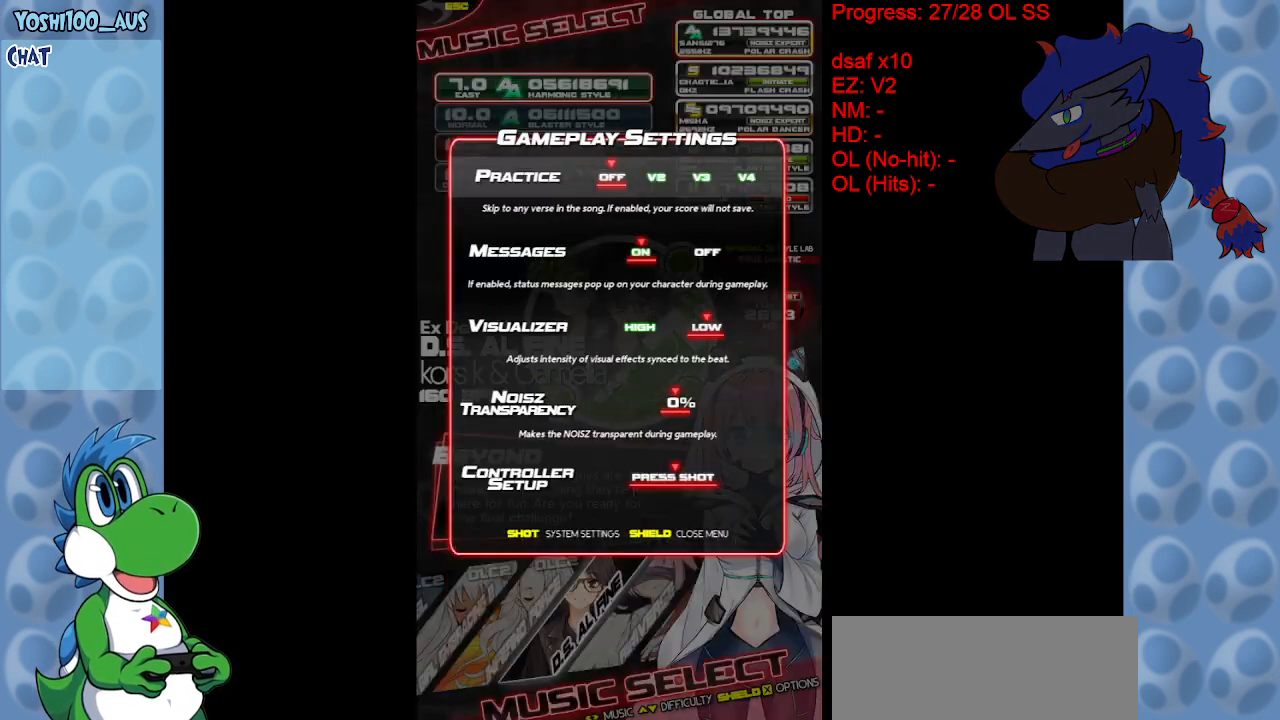
{"keys": [], "events": [[117, "x", "up"]]}
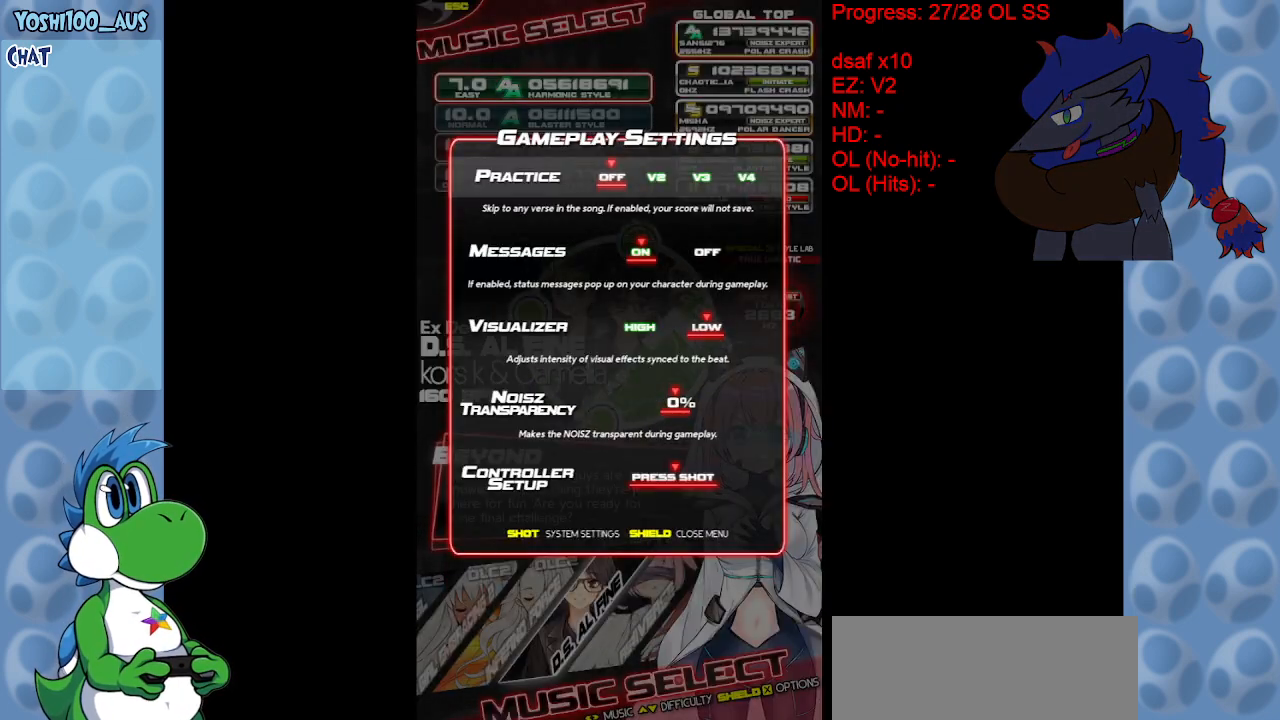
{"keys": [], "events": [[133, "x", "down"], [267, "x", "up"]]}
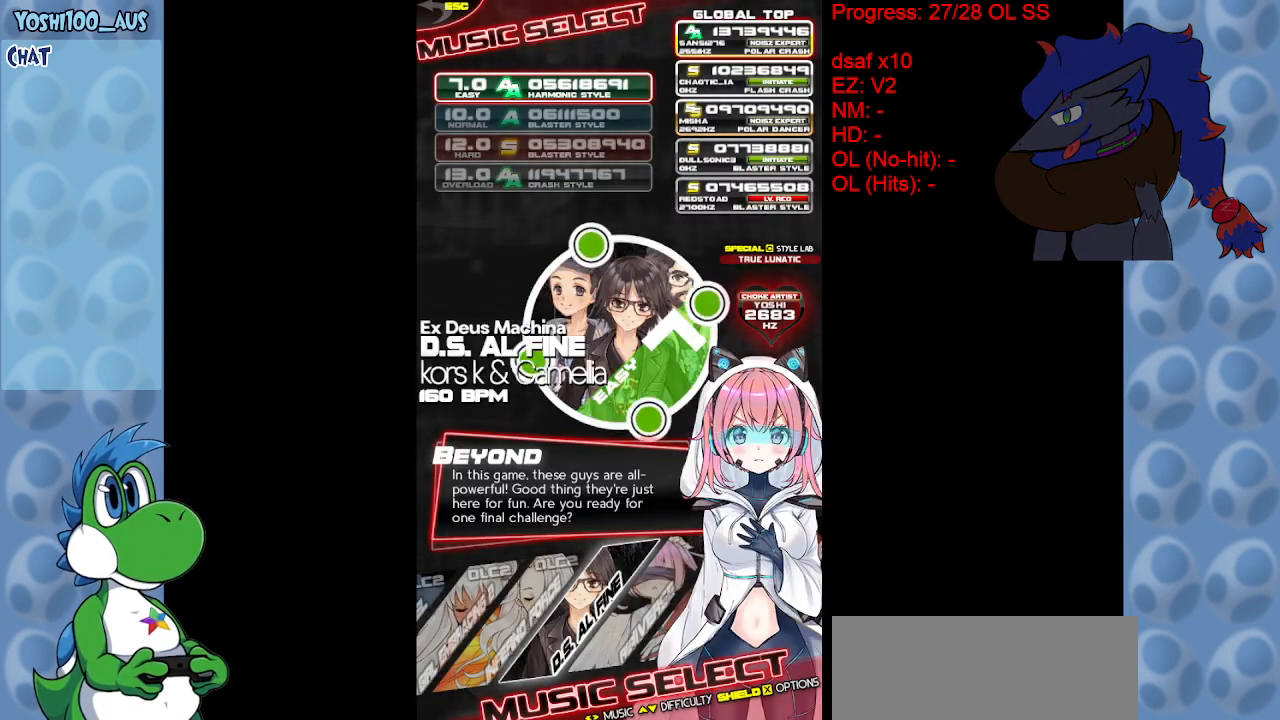
{"keys": [], "events": [[17, "z", "down"], [150, "z", "up"]]}
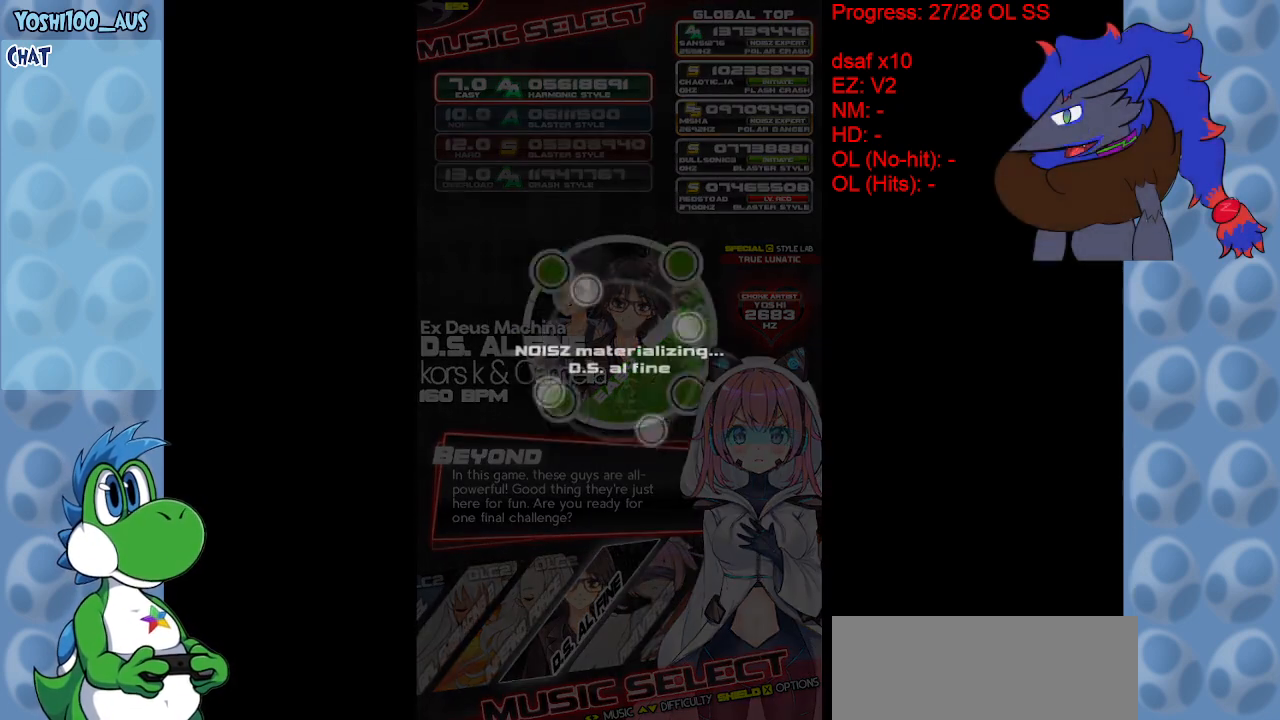
{"keys": [], "events": []}
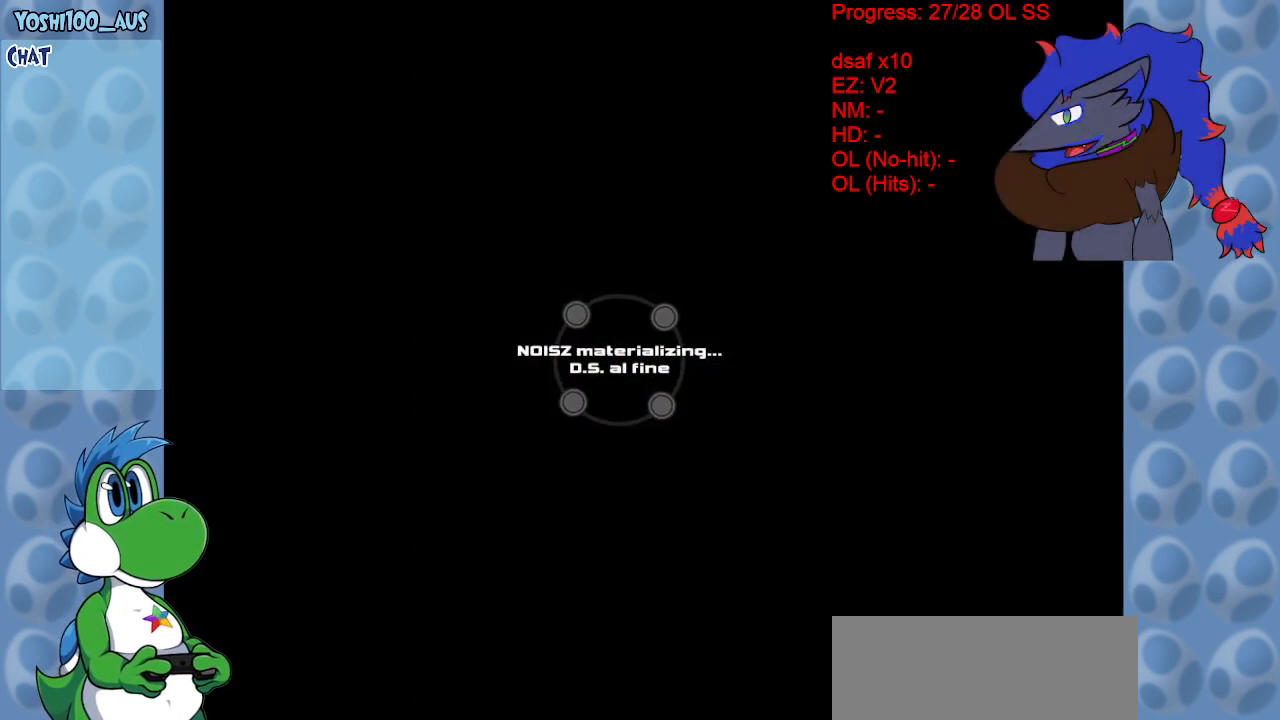
{"keys": [], "events": []}
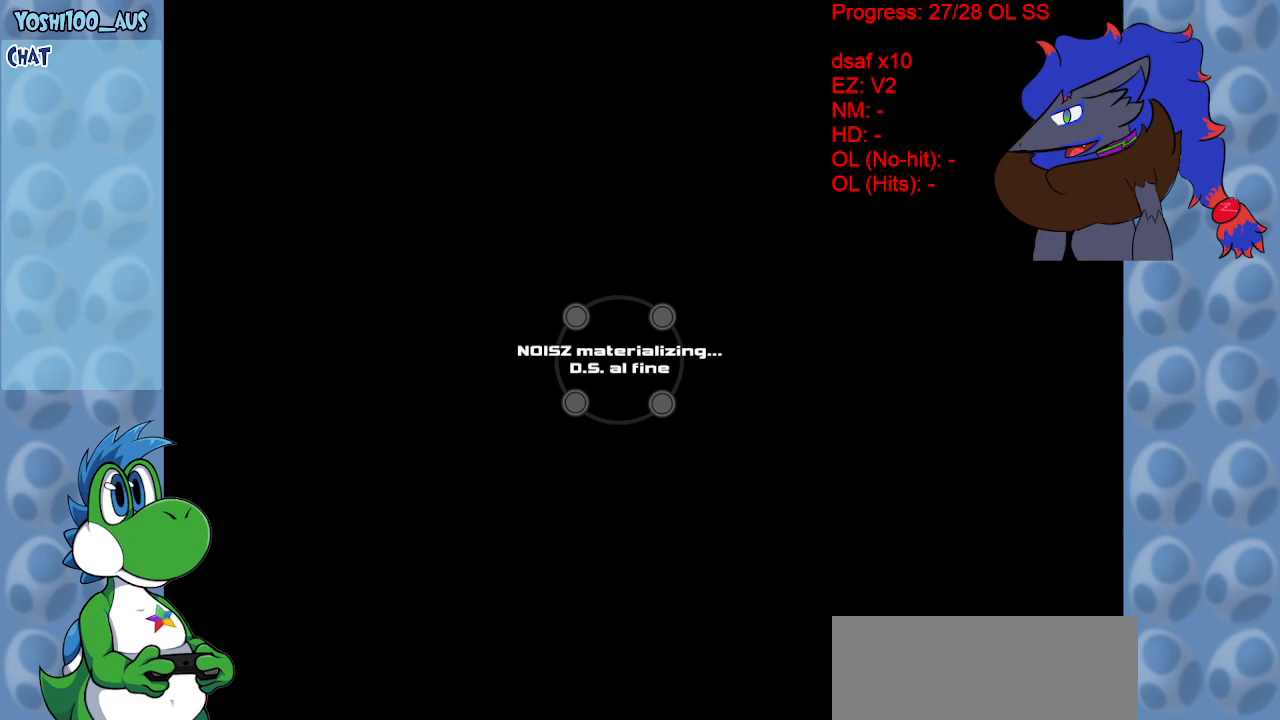
{"keys": [], "events": []}
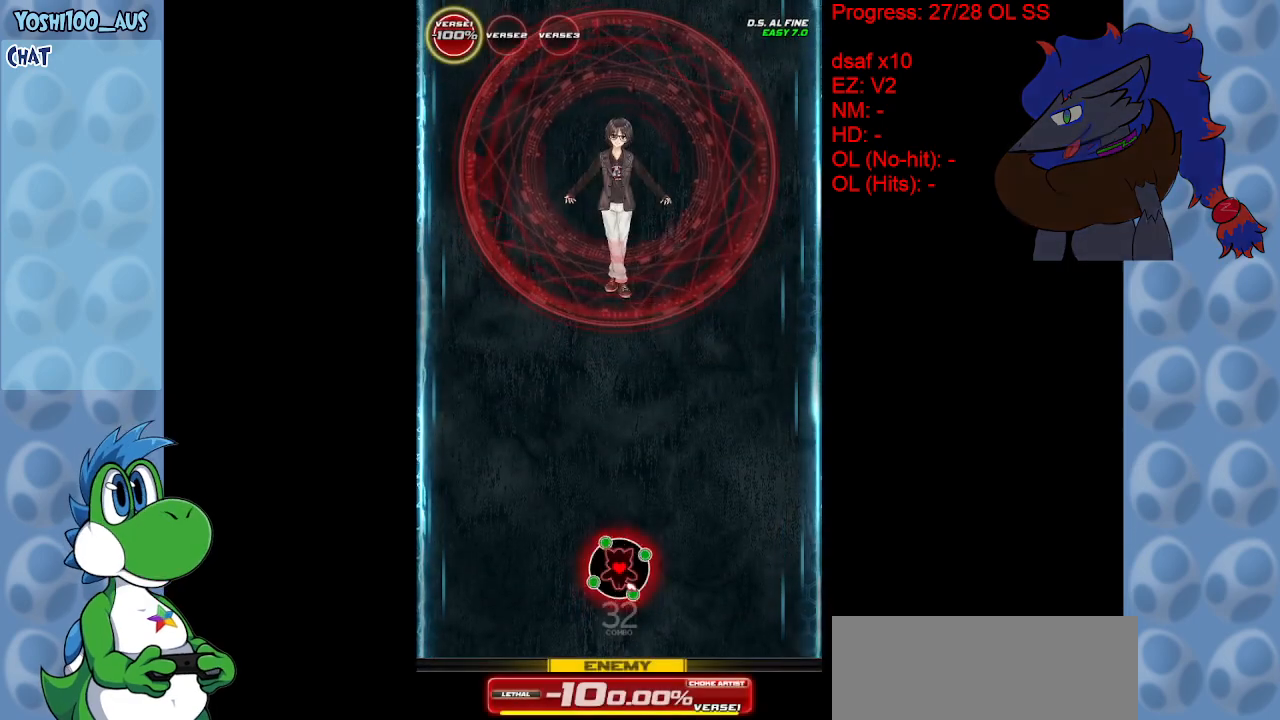
{"keys": [], "events": []}
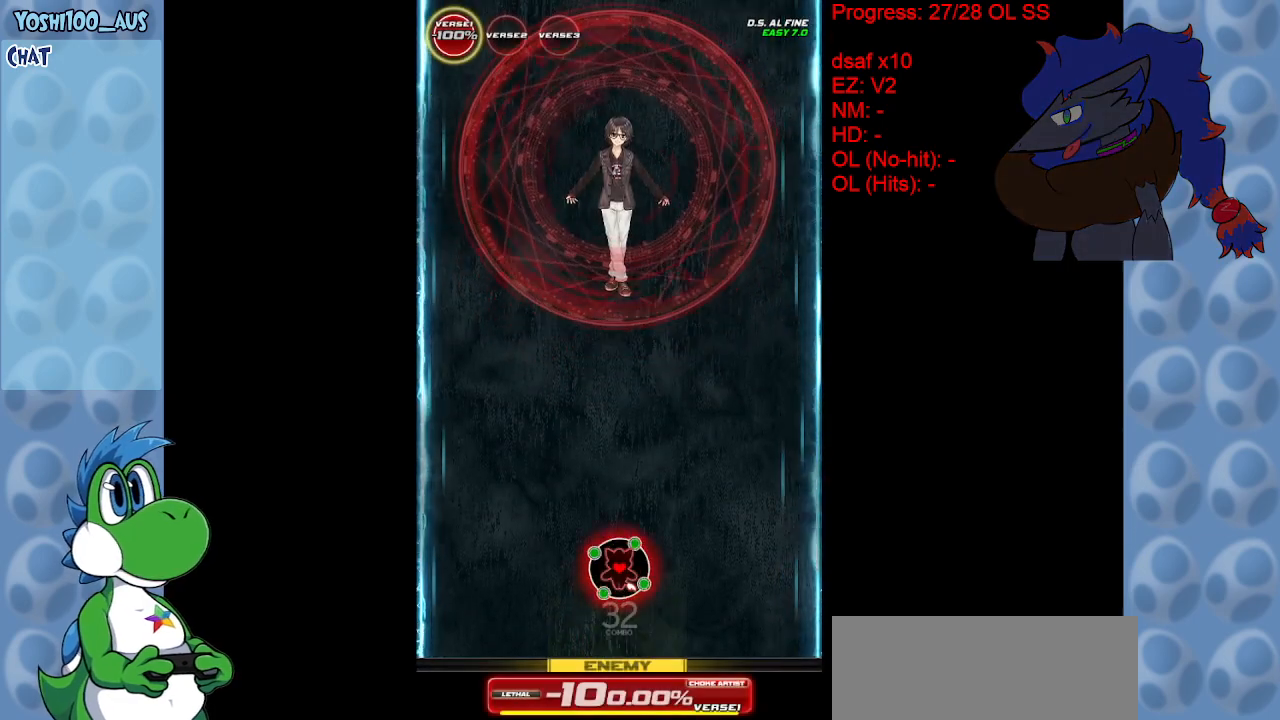
{"keys": [], "events": []}
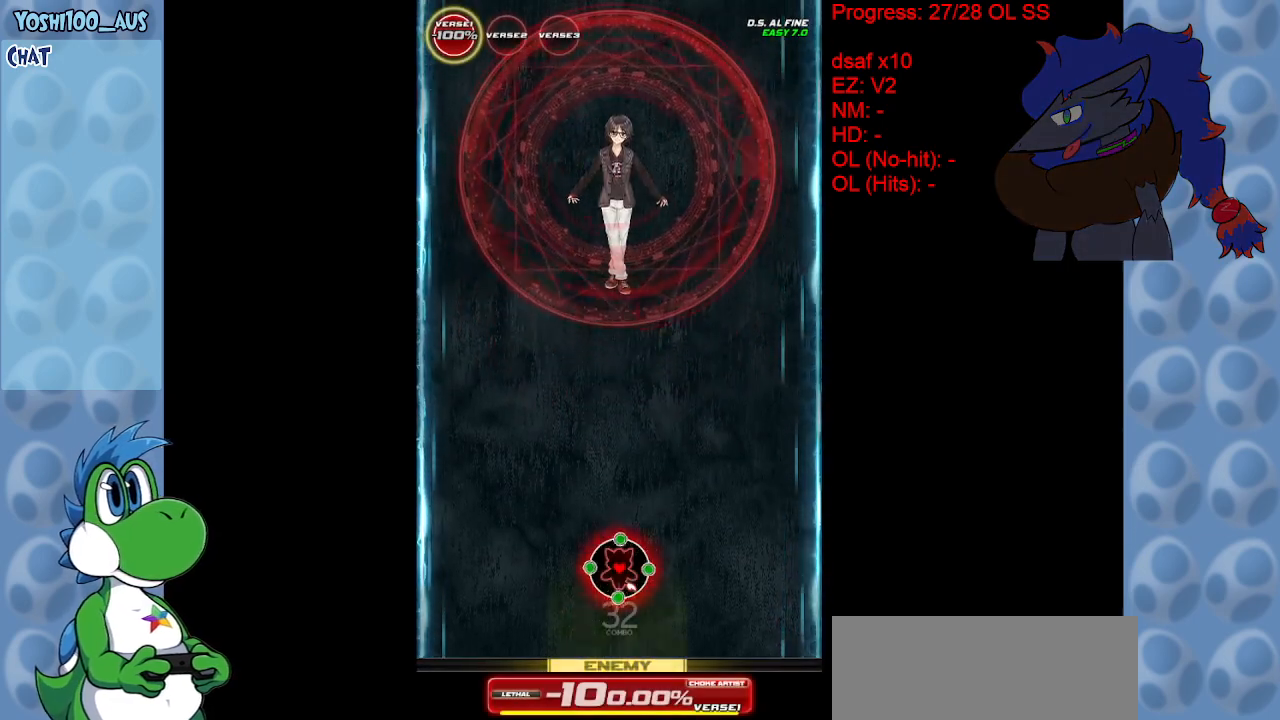
{"keys": [], "events": []}
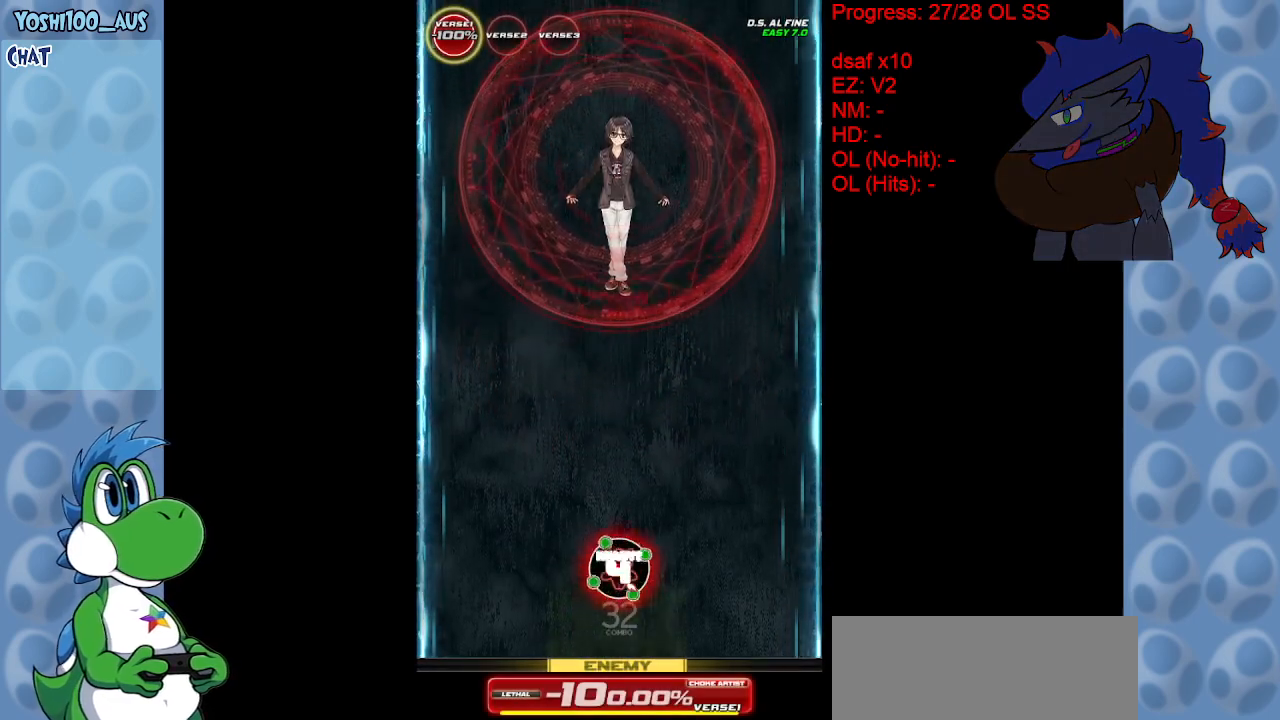
{"keys": [], "events": []}
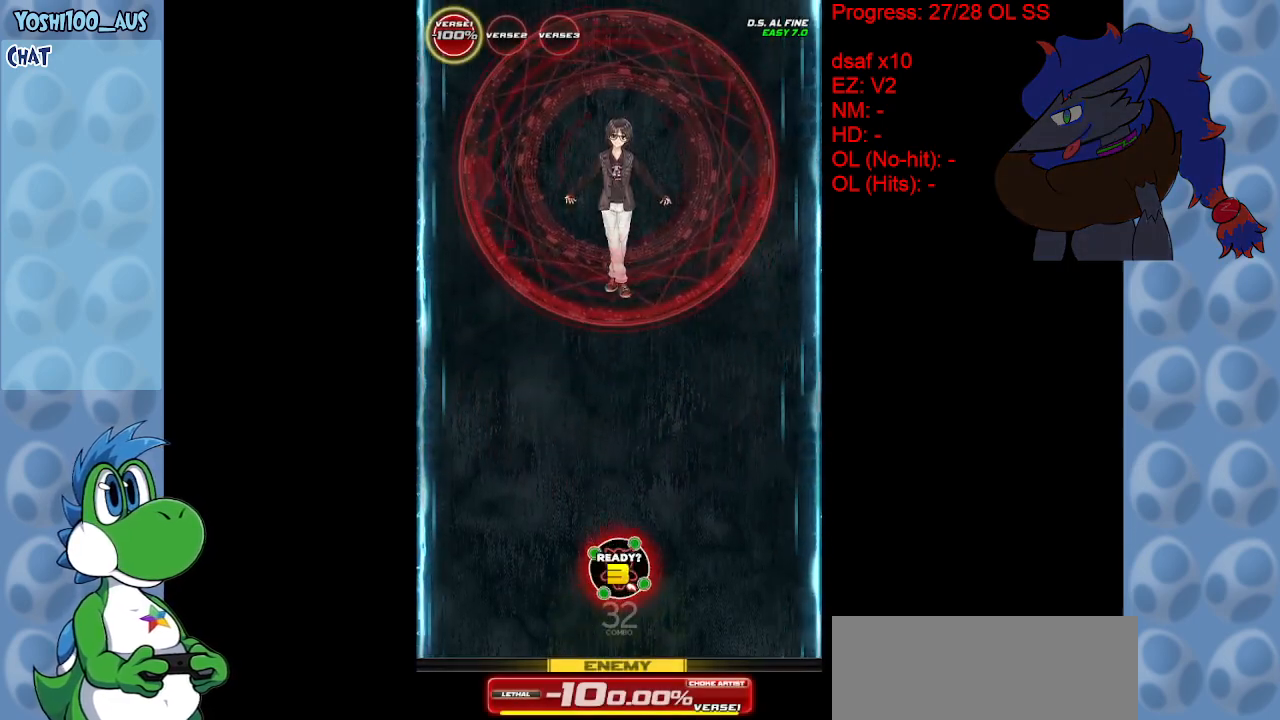
{"keys": [], "events": []}
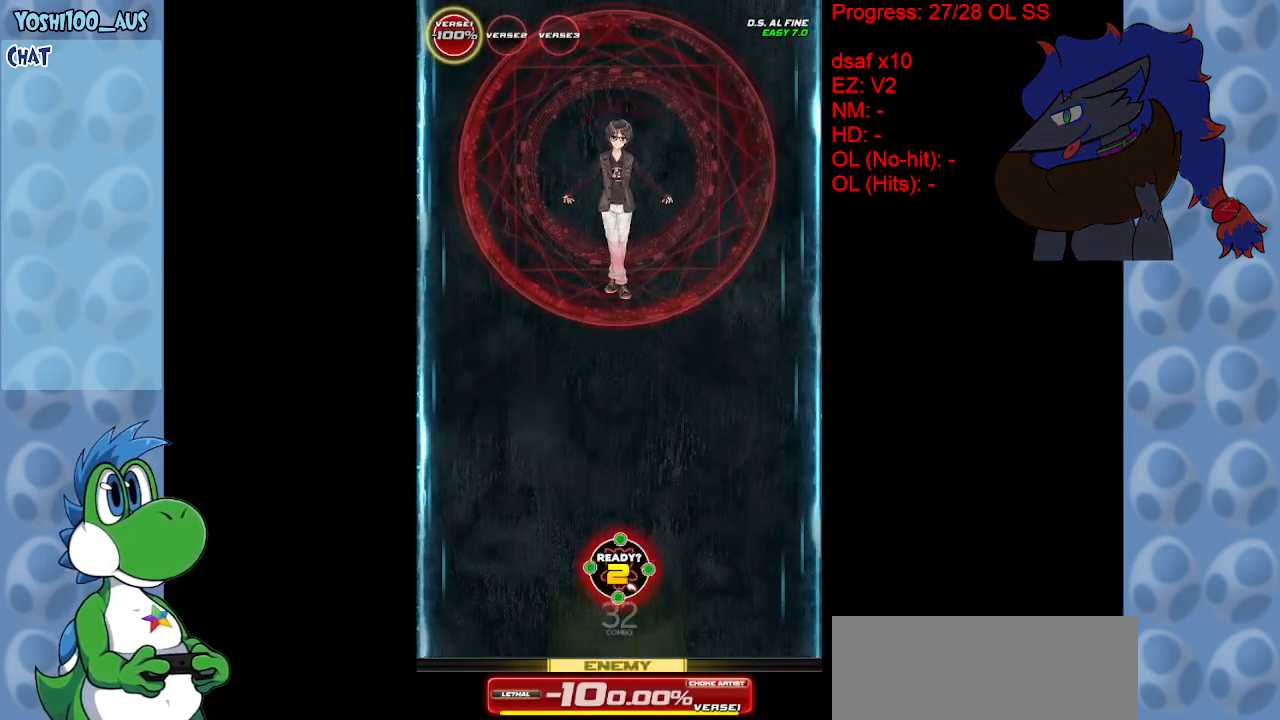
{"keys": ["down", "right"], "events": [[333, "z", "down"], [383, "down", "down"], [433, "right", "down"], [467, "z", "up"]]}
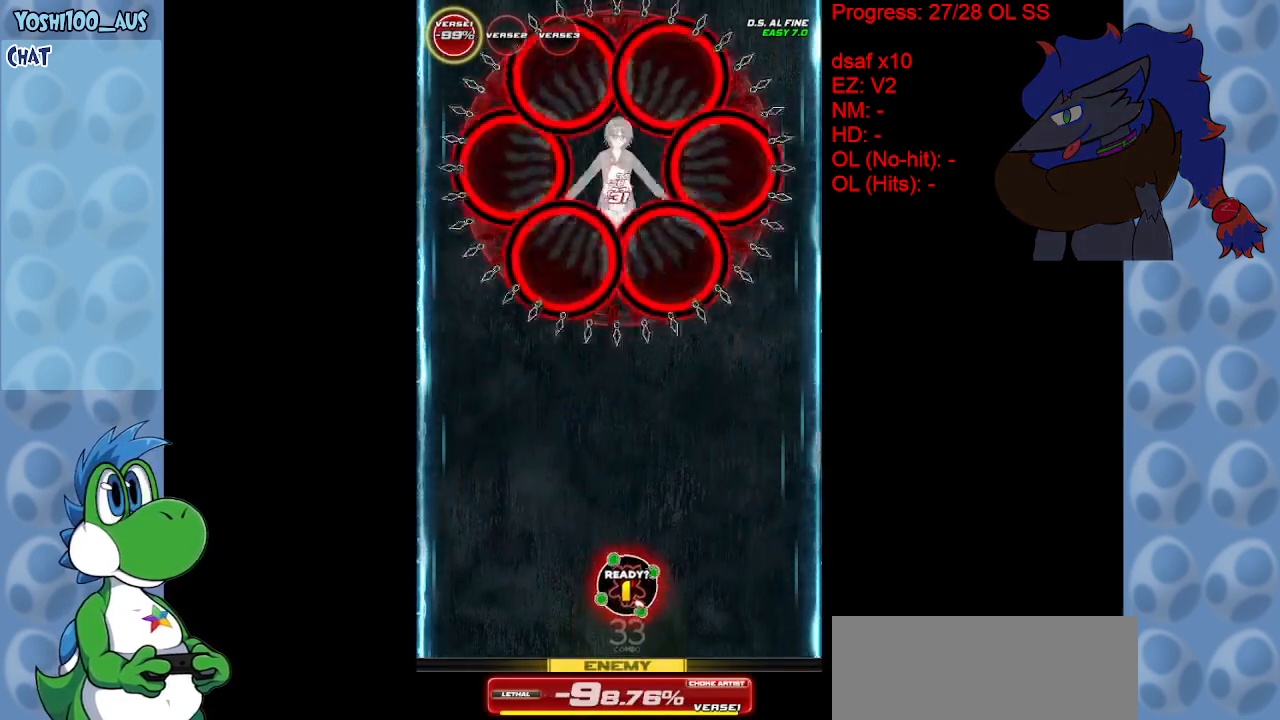
{"keys": ["down"], "events": [[167, "right", "up"], [200, "z", "down"], [350, "z", "up"]]}
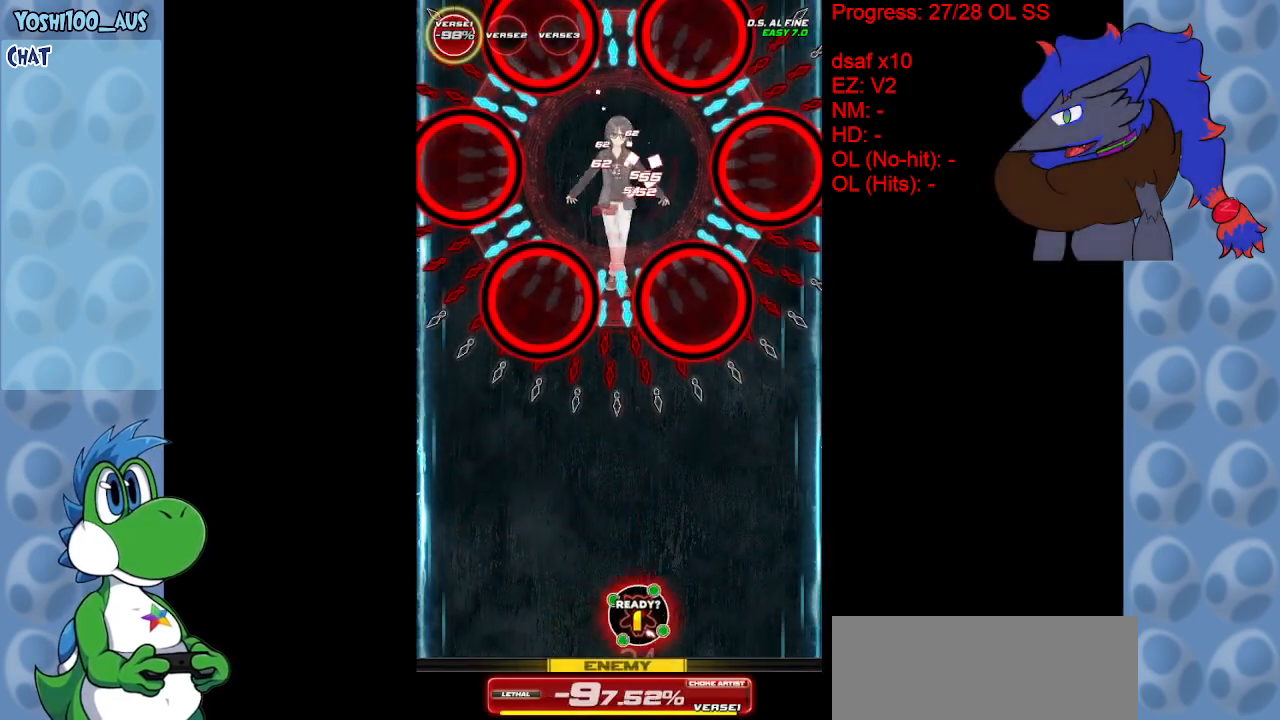
{"keys": ["down", "z"], "events": [[50, "z", "down"], [217, "z", "up"], [417, "z", "down"]]}
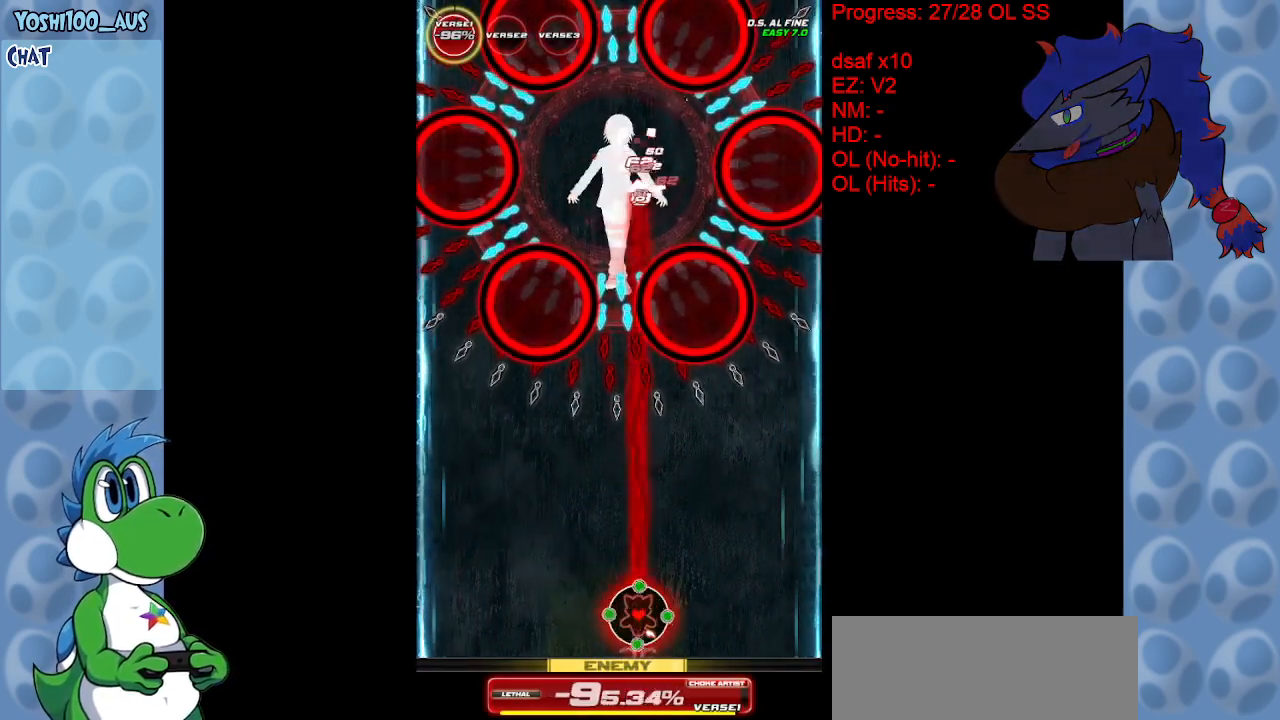
{"keys": ["down", "right"], "events": [[100, "z", "up"], [333, "z", "down"], [383, "right", "down"], [467, "z", "up"]]}
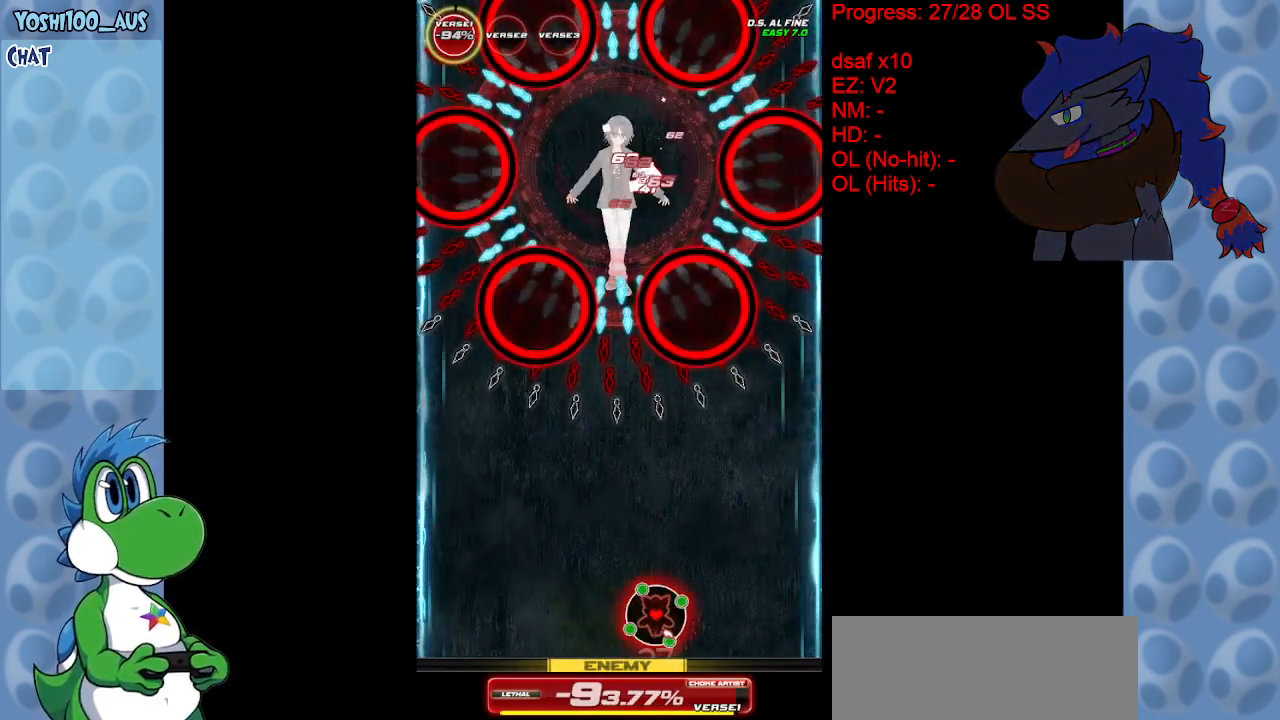
{"keys": [], "events": [[67, "right", "up"], [217, "z", "down"], [350, "z", "up"], [450, "down", "up"]]}
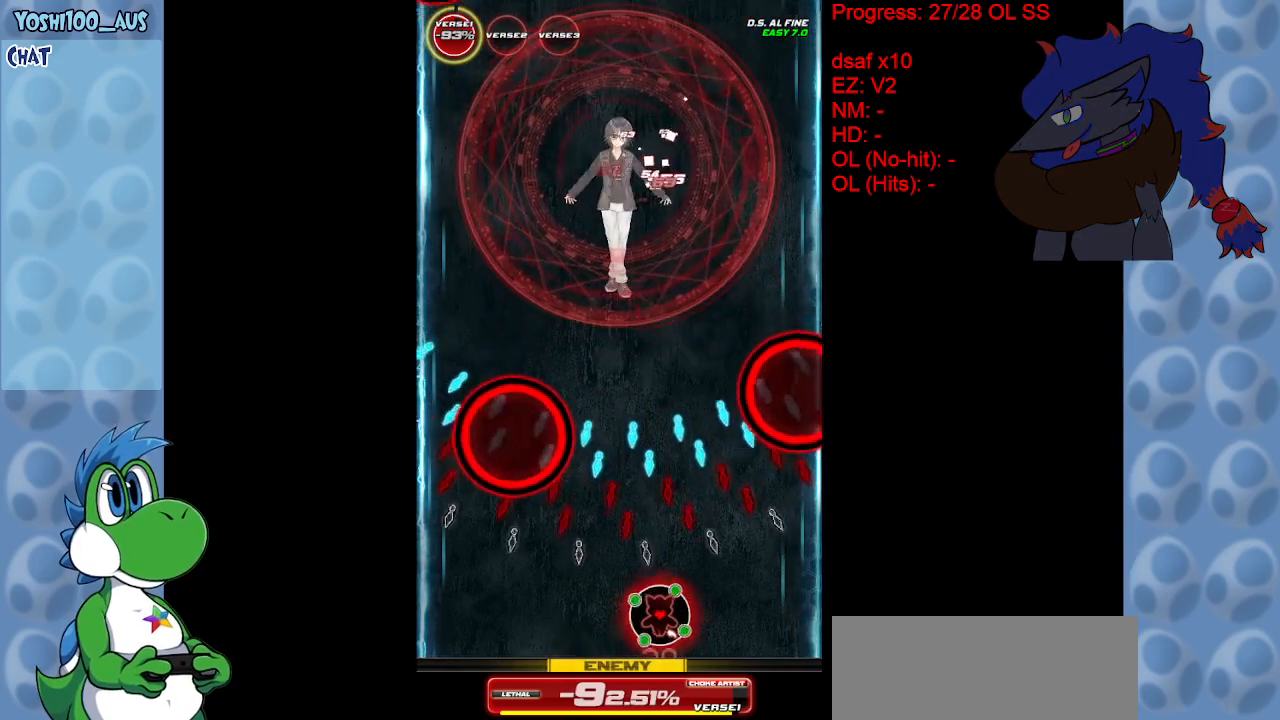
{"keys": ["left", "z"], "events": [[33, "right", "down"], [83, "z", "down"], [133, "right", "up"], [183, "left", "down"], [217, "z", "up"], [450, "z", "down"]]}
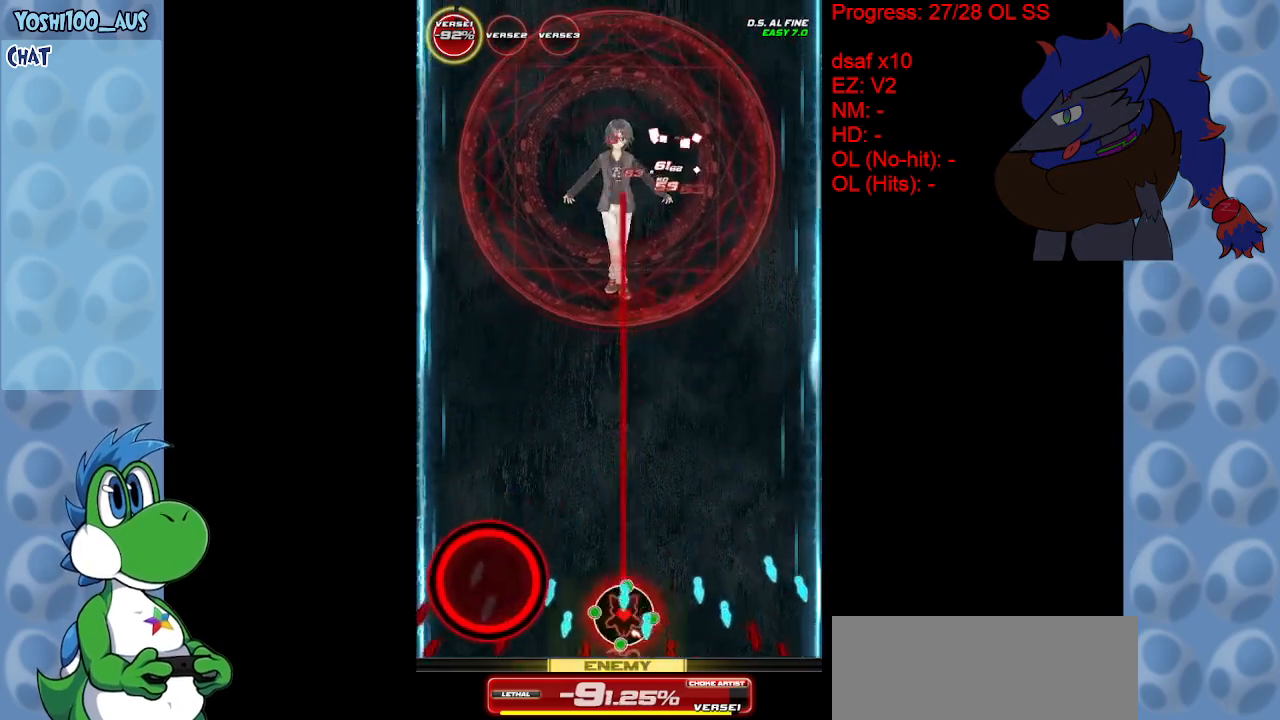
{"keys": [], "events": [[133, "z", "up"], [333, "left", "up"], [333, "z", "down"], [483, "z", "up"]]}
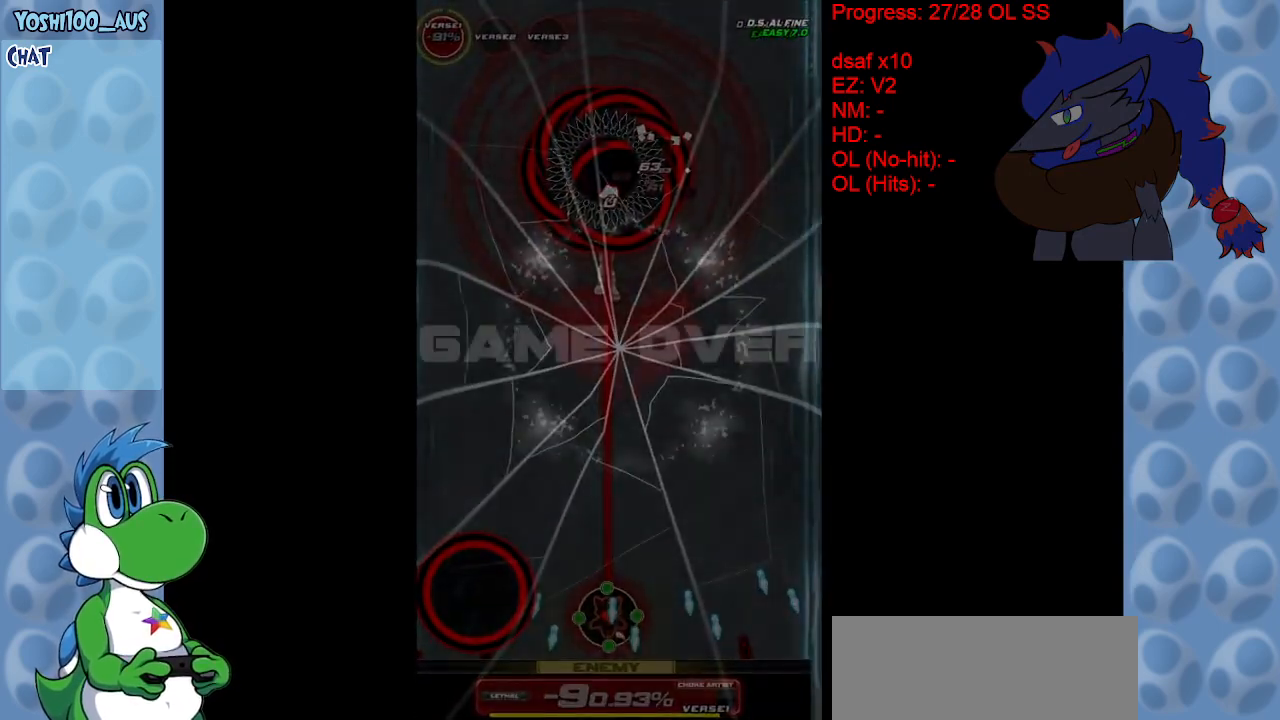
{"keys": ["z"], "events": [[217, "z", "down"], [300, "z", "up"], [450, "z", "down"]]}
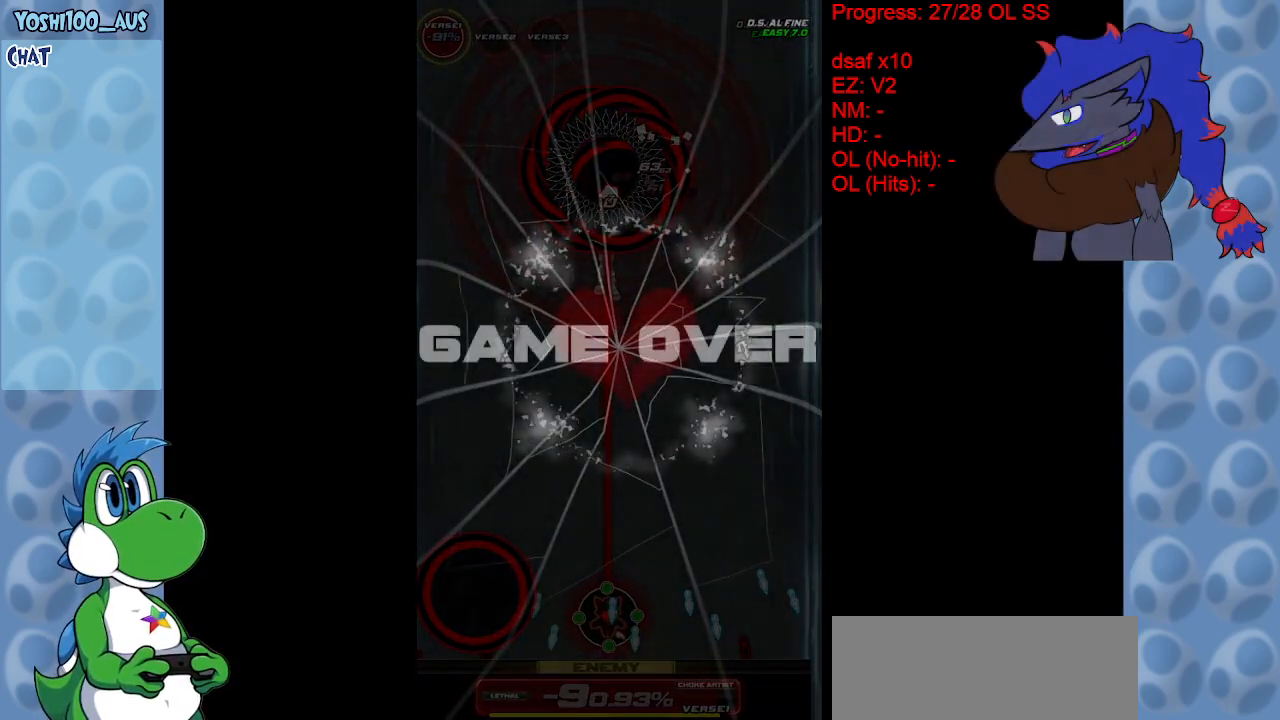
{"keys": [], "events": [[83, "z", "up"]]}
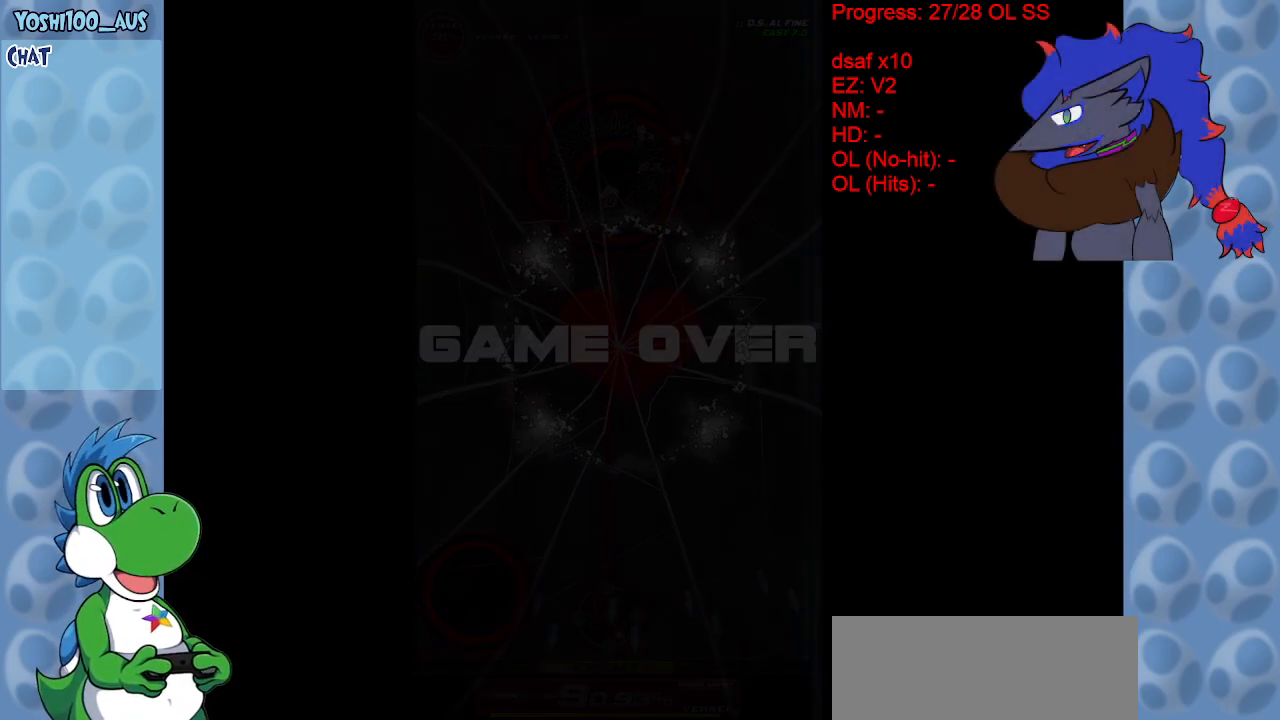
{"keys": [], "events": []}
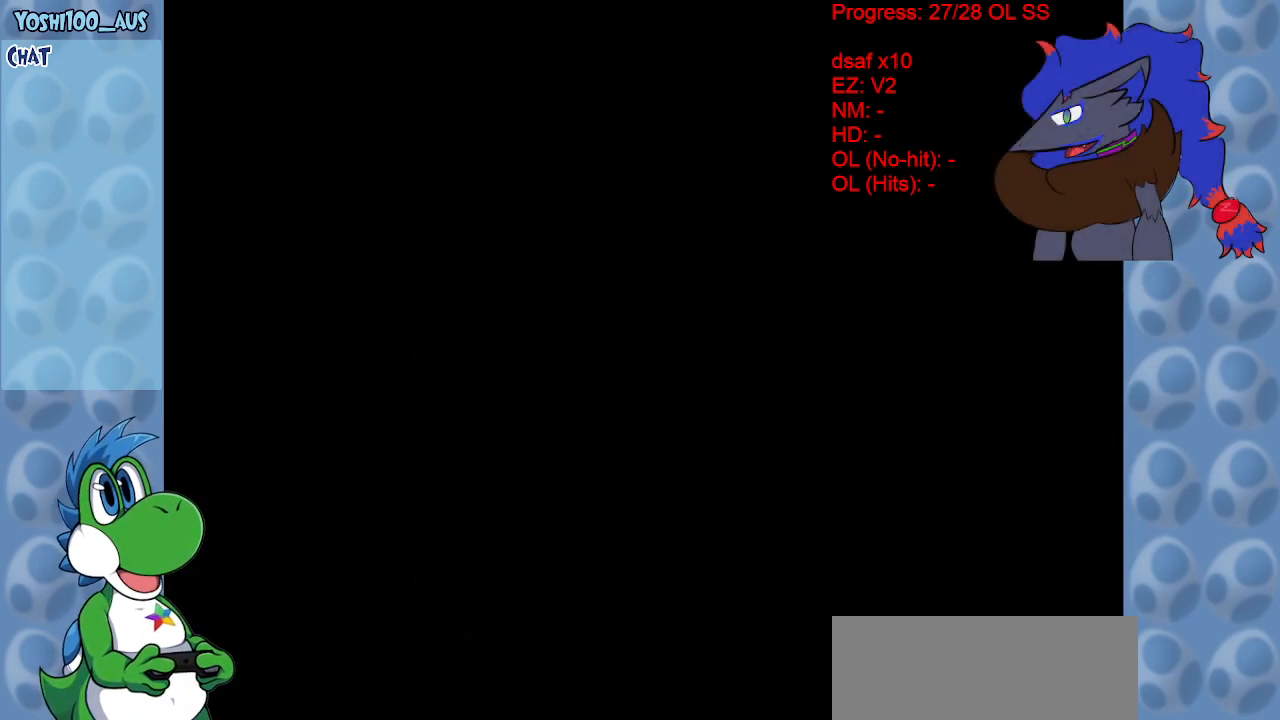
{"keys": ["z"], "events": [[250, "z", "down"], [350, "z", "up"], [500, "z", "down"]]}
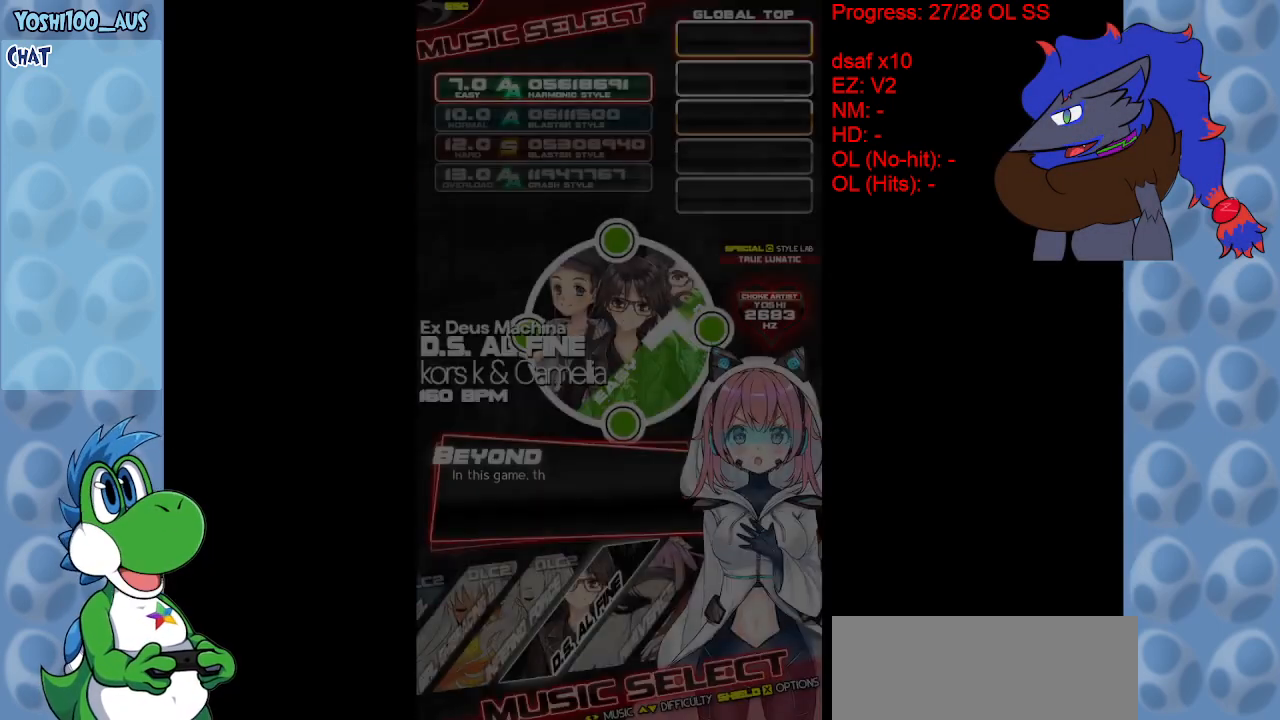
{"keys": ["z"], "events": [[133, "z", "up"], [233, "z", "down"], [317, "z", "up"], [450, "z", "down"]]}
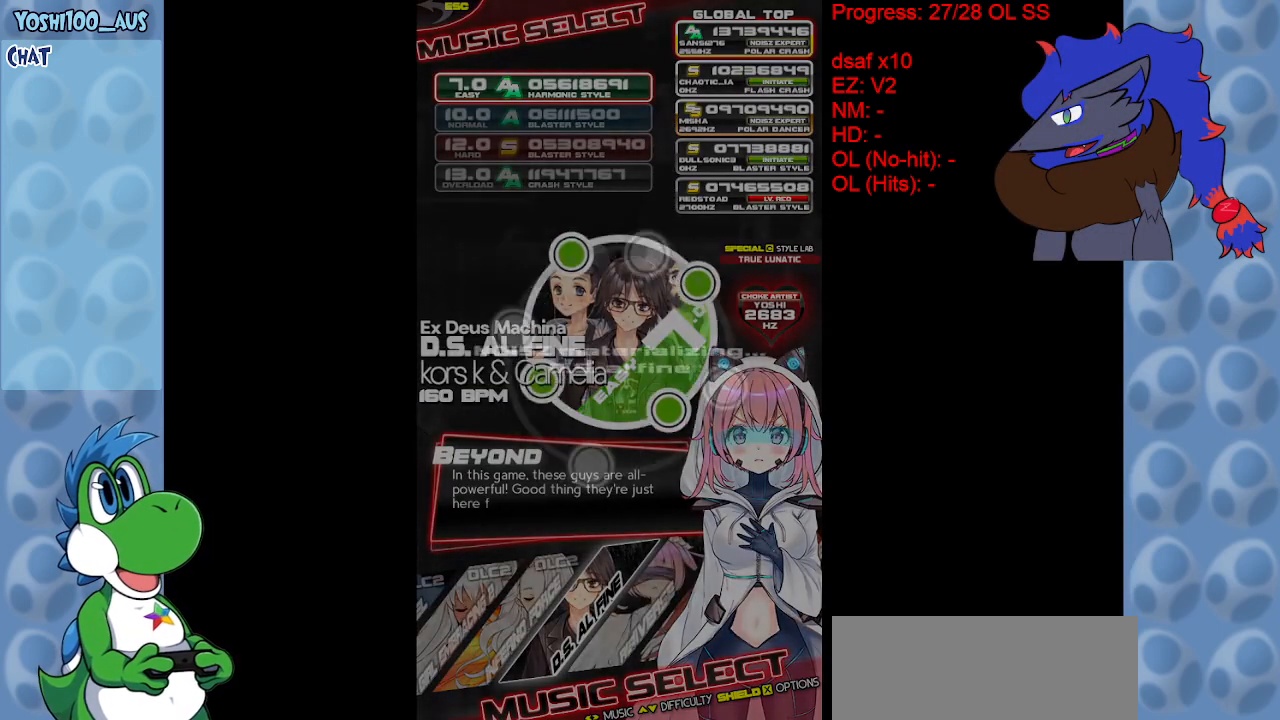
{"keys": [], "events": [[100, "z", "up"]]}
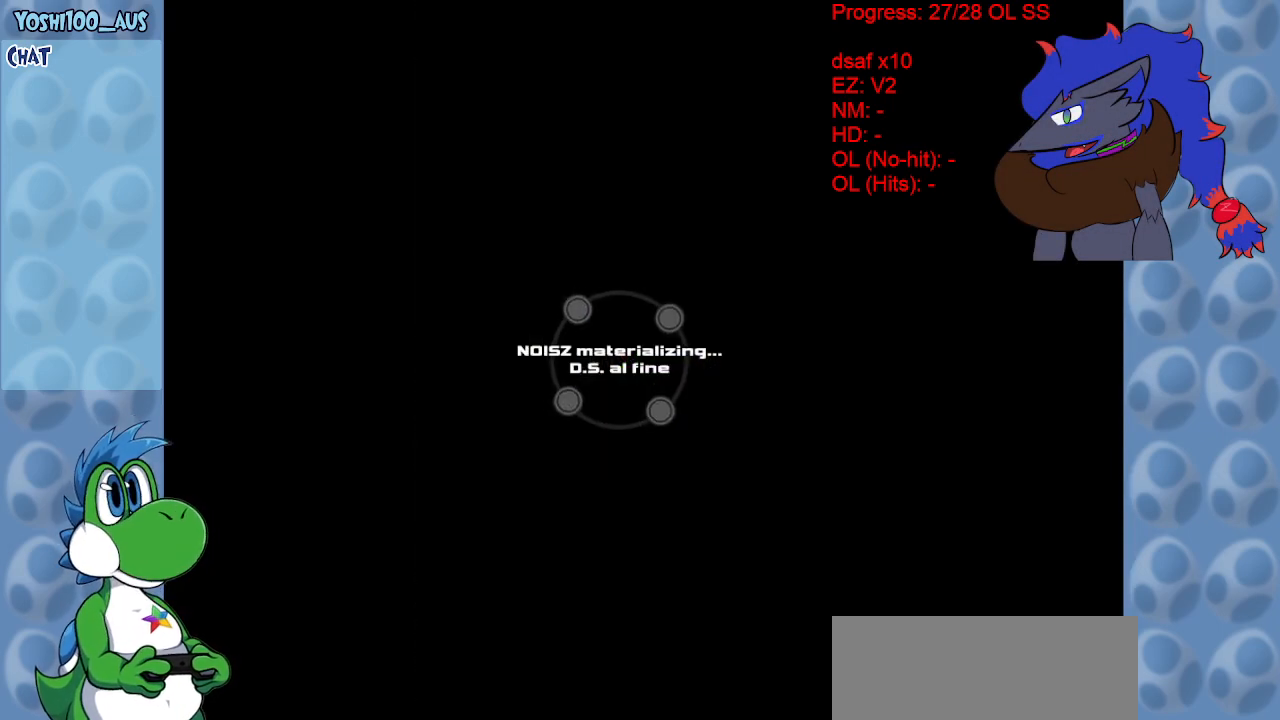
{"keys": [], "events": []}